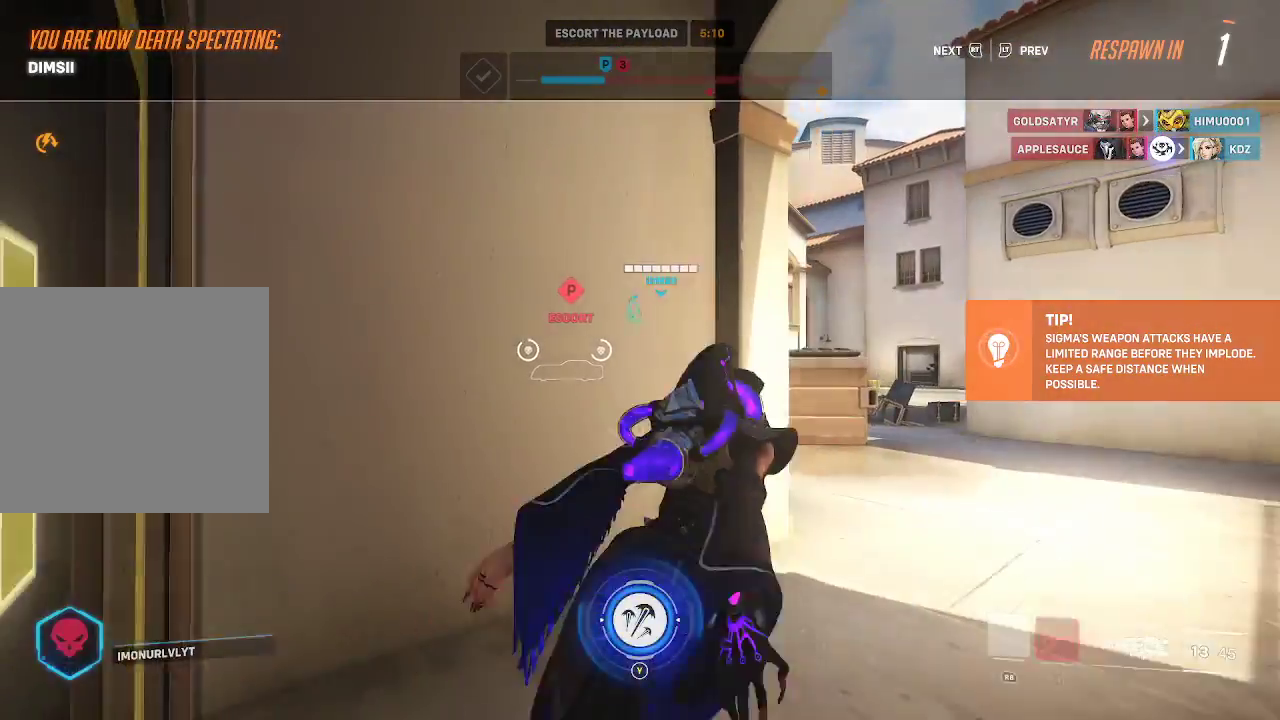
Gameplay with a controller (Xbox layout); each line is a JSON object with the inputs held at the frame after it. "events" lists button and stick changes between this image and that frame as [ms after this image, input, new state], when the widget could be followed in between. Not read: L3.
{"buttons": [], "left_stick": "up", "right_stick": "center", "events": []}
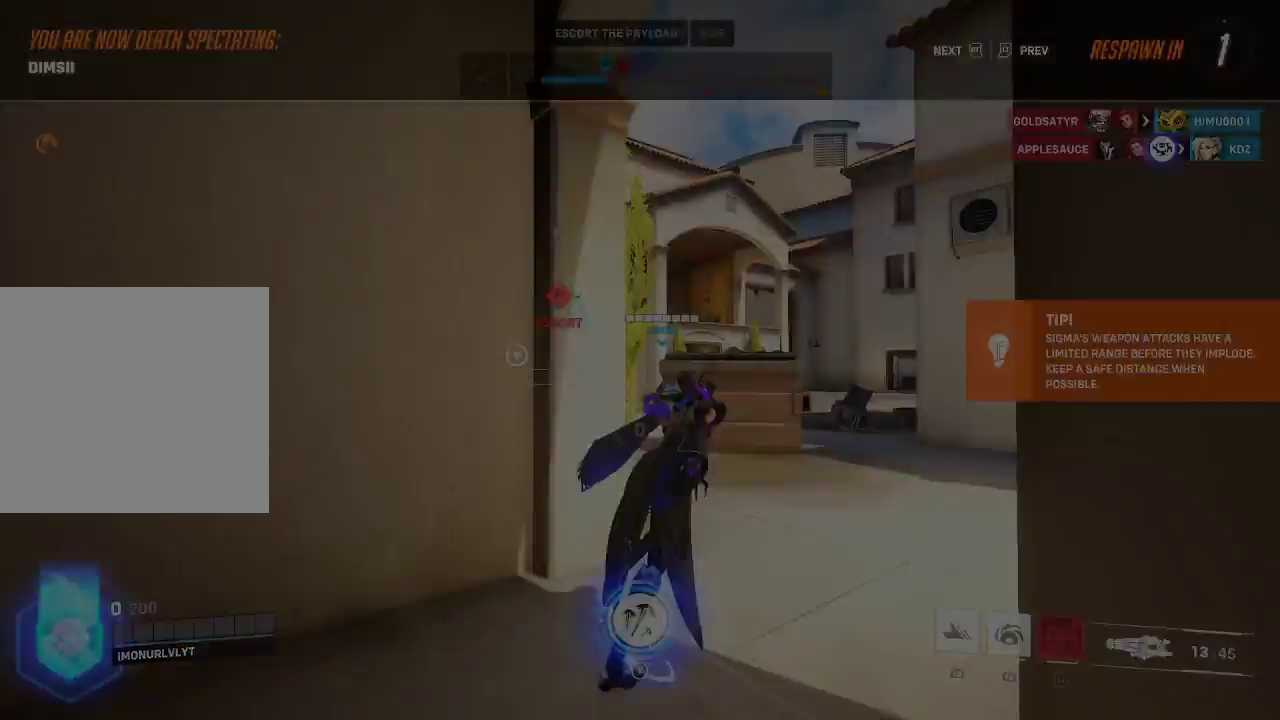
{"buttons": [], "left_stick": "up-right", "right_stick": "center", "events": [[83, "left_stick", "center"], [367, "left_stick", "up-right"]]}
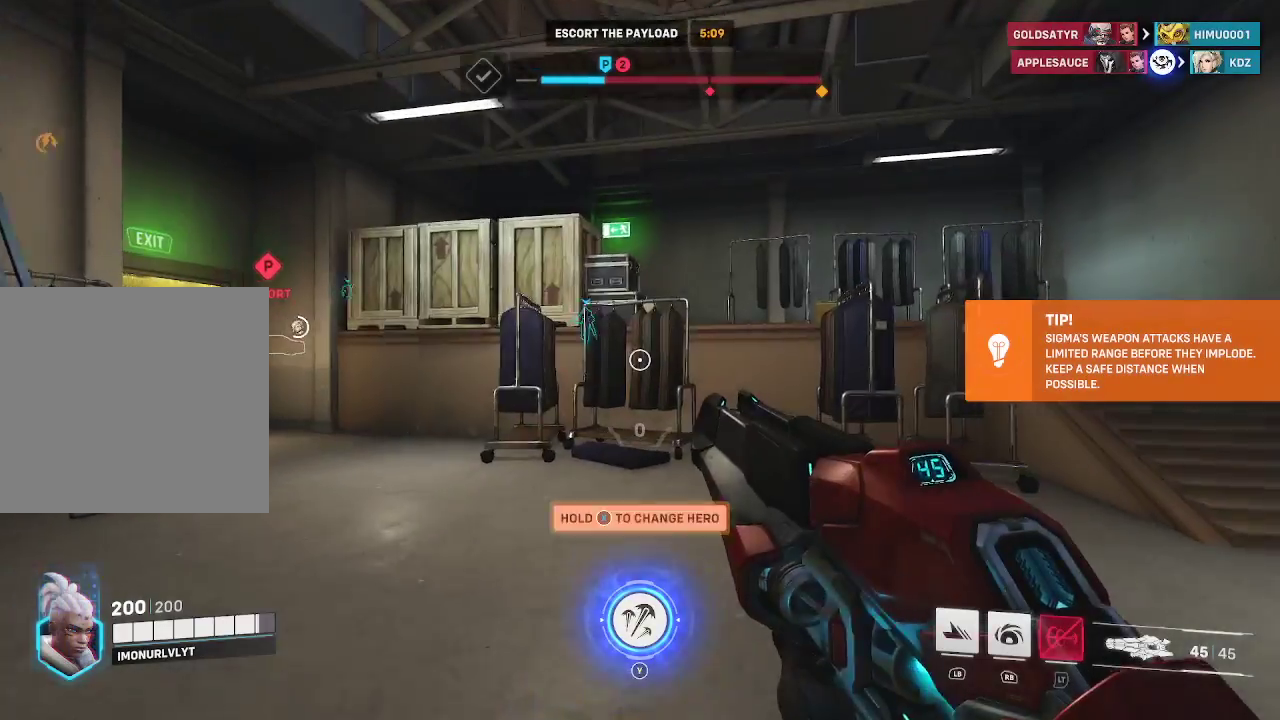
{"buttons": [], "left_stick": "up", "right_stick": "left", "events": [[83, "left_stick", "up"], [350, "right_stick", "left"]]}
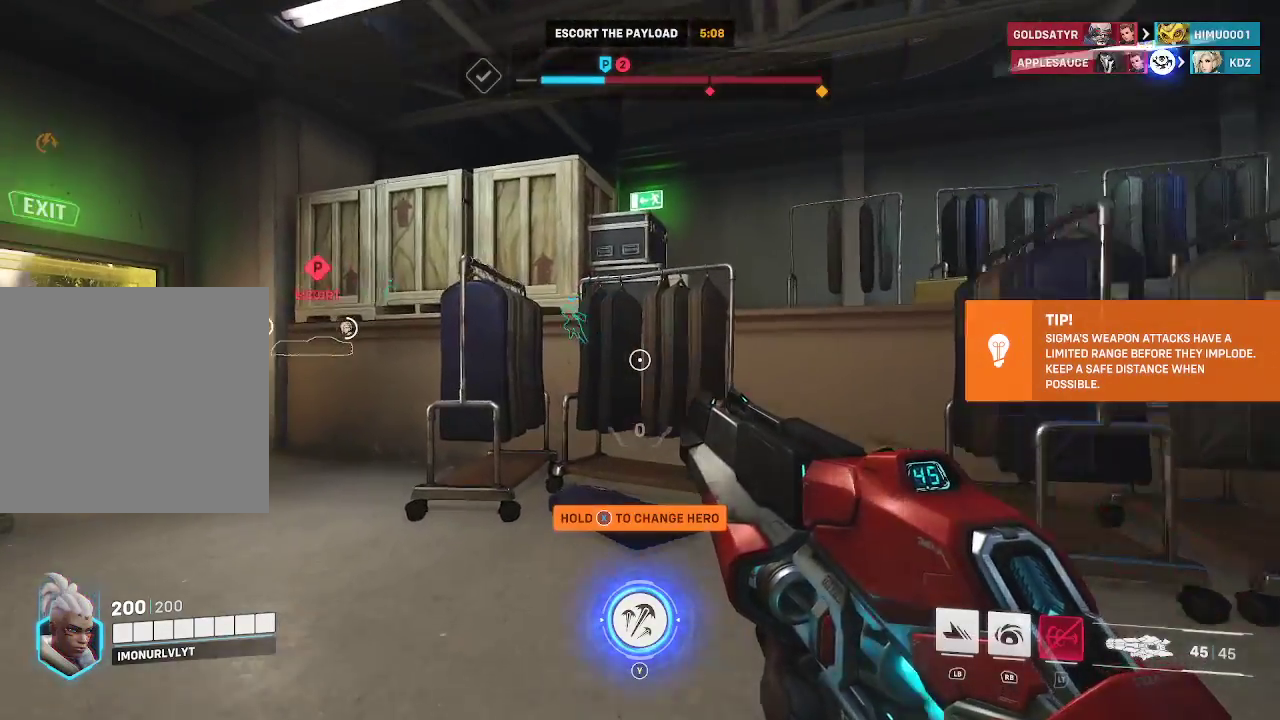
{"buttons": [], "left_stick": "up", "right_stick": "left", "events": []}
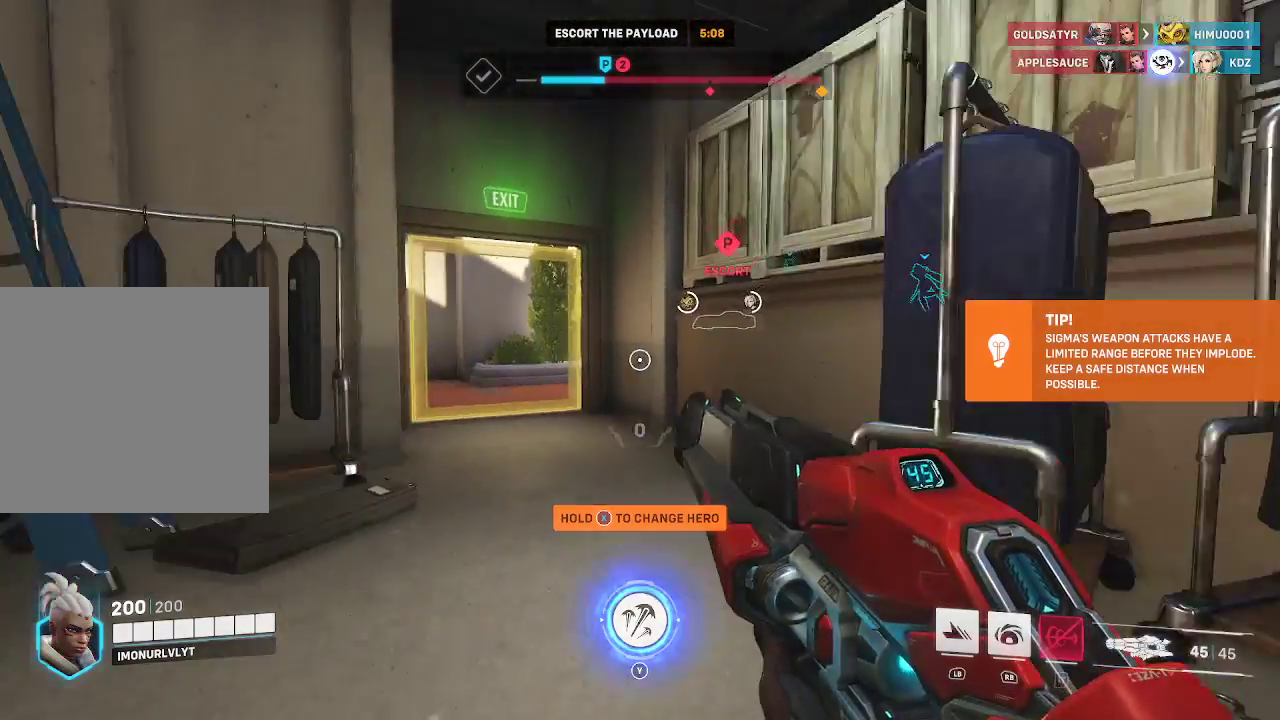
{"buttons": [], "left_stick": "up", "right_stick": "up-right", "events": [[100, "right_stick", "center"], [367, "right_stick", "up-right"]]}
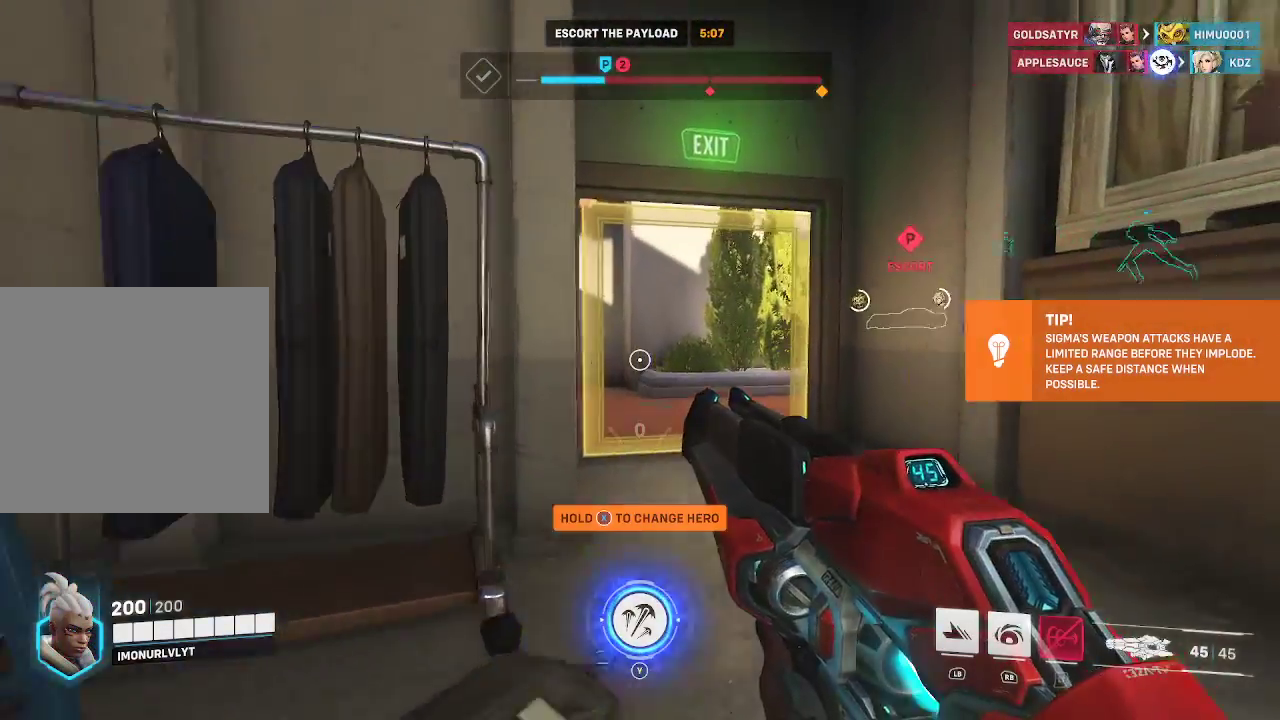
{"buttons": [], "left_stick": "up", "right_stick": "right", "events": [[50, "right_stick", "center"], [433, "right_stick", "right"]]}
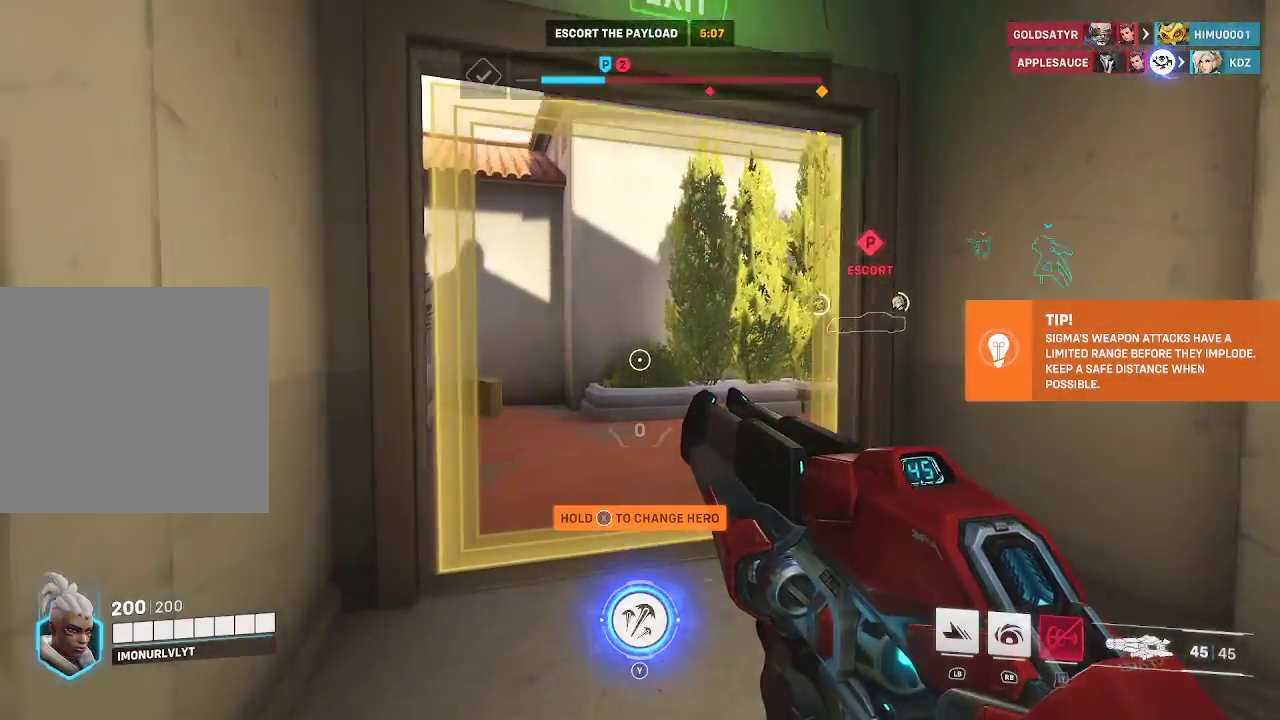
{"buttons": [], "left_stick": "up", "right_stick": "right", "events": []}
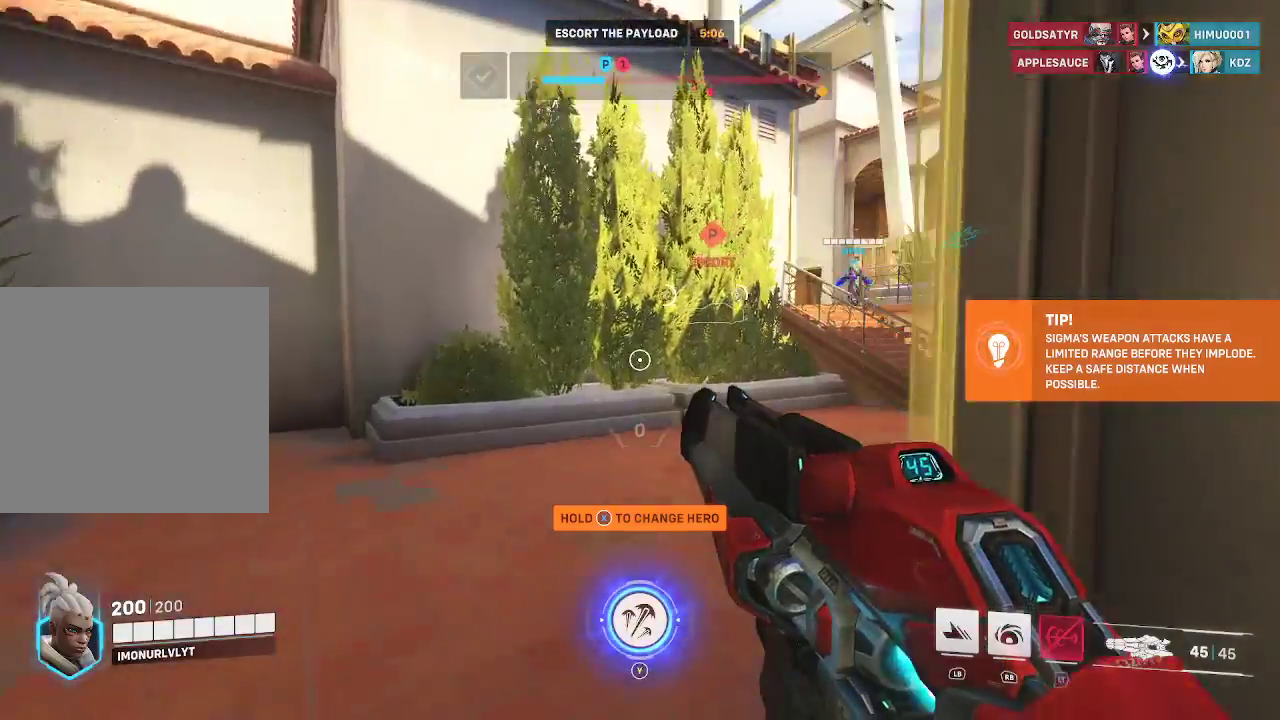
{"buttons": [], "left_stick": "up", "right_stick": "center", "events": [[433, "right_stick", "center"]]}
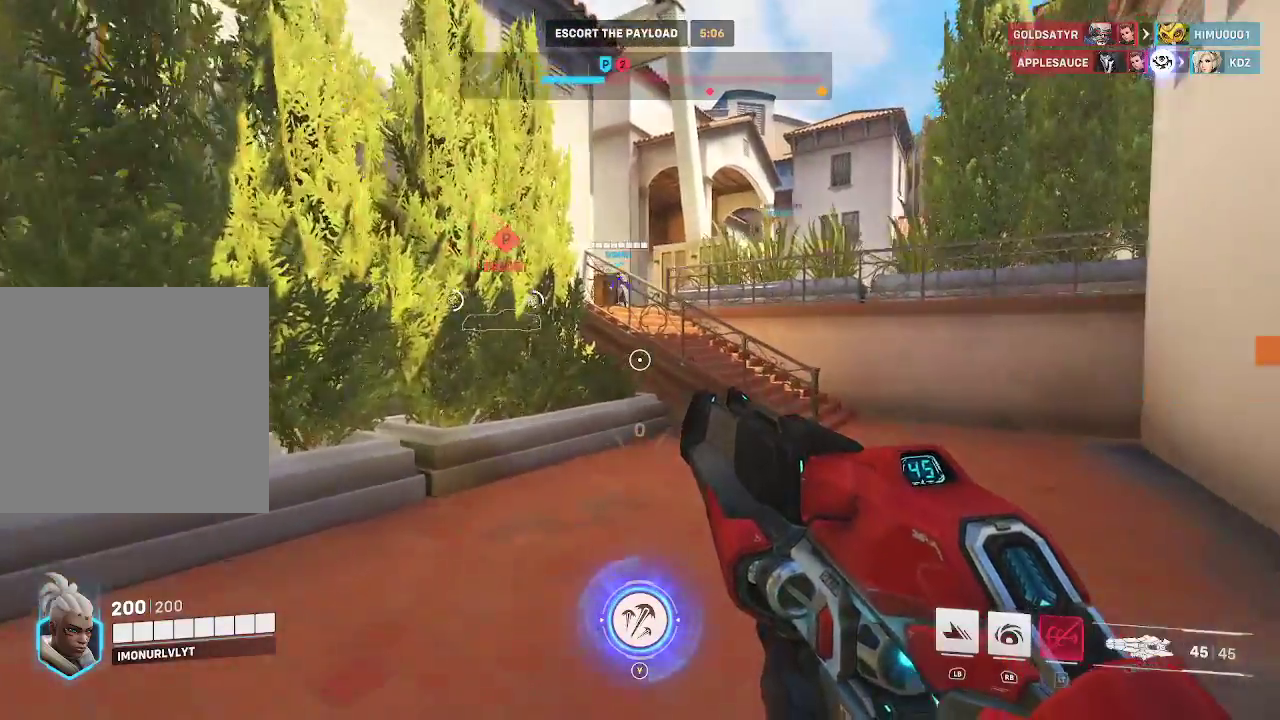
{"buttons": ["A"], "left_stick": "up", "right_stick": "center", "events": [[67, "L1", "down"], [367, "L2", "down"], [433, "L2", "up"], [450, "A", "down"], [500, "L1", "up"]]}
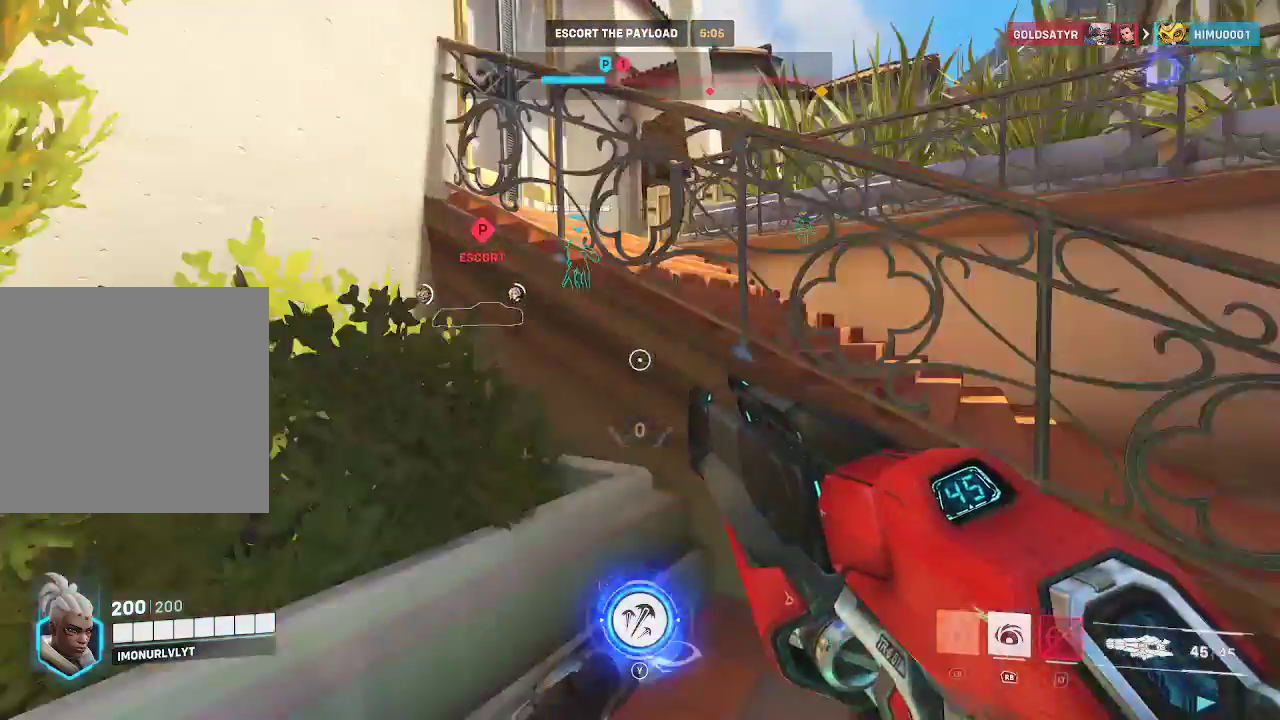
{"buttons": [], "left_stick": "up", "right_stick": "down-right", "events": [[233, "A", "up"], [433, "right_stick", "down"], [500, "right_stick", "down-right"]]}
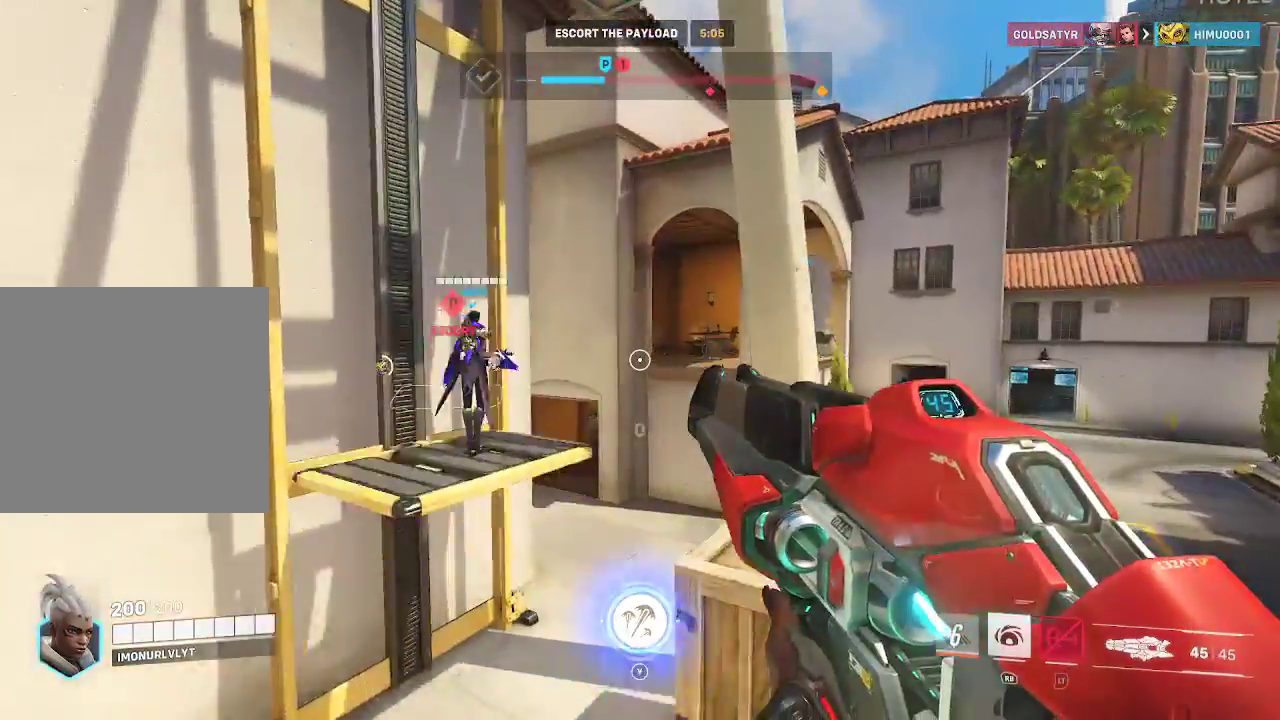
{"buttons": [], "left_stick": "right", "right_stick": "center", "events": [[100, "right_stick", "center"], [200, "right_stick", "down"], [417, "right_stick", "center"], [433, "left_stick", "right"]]}
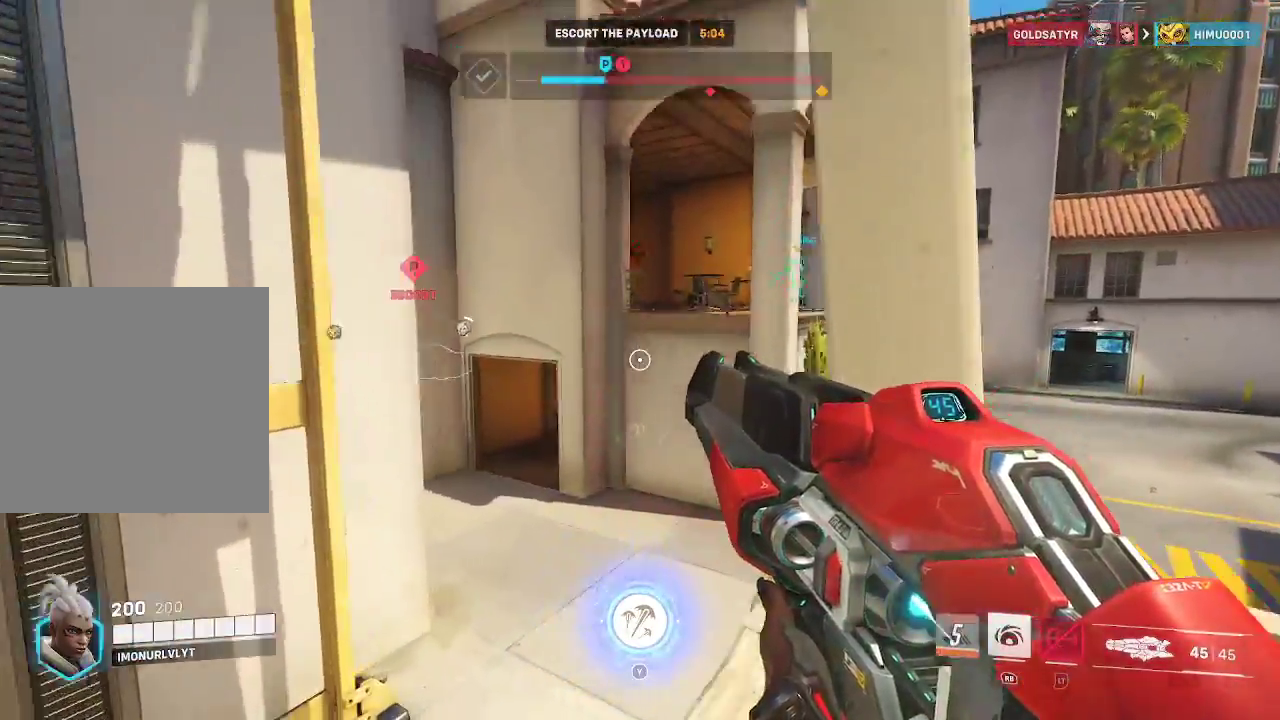
{"buttons": ["R2"], "left_stick": "right", "right_stick": "up-left", "events": [[417, "right_stick", "up-left"], [483, "R2", "down"]]}
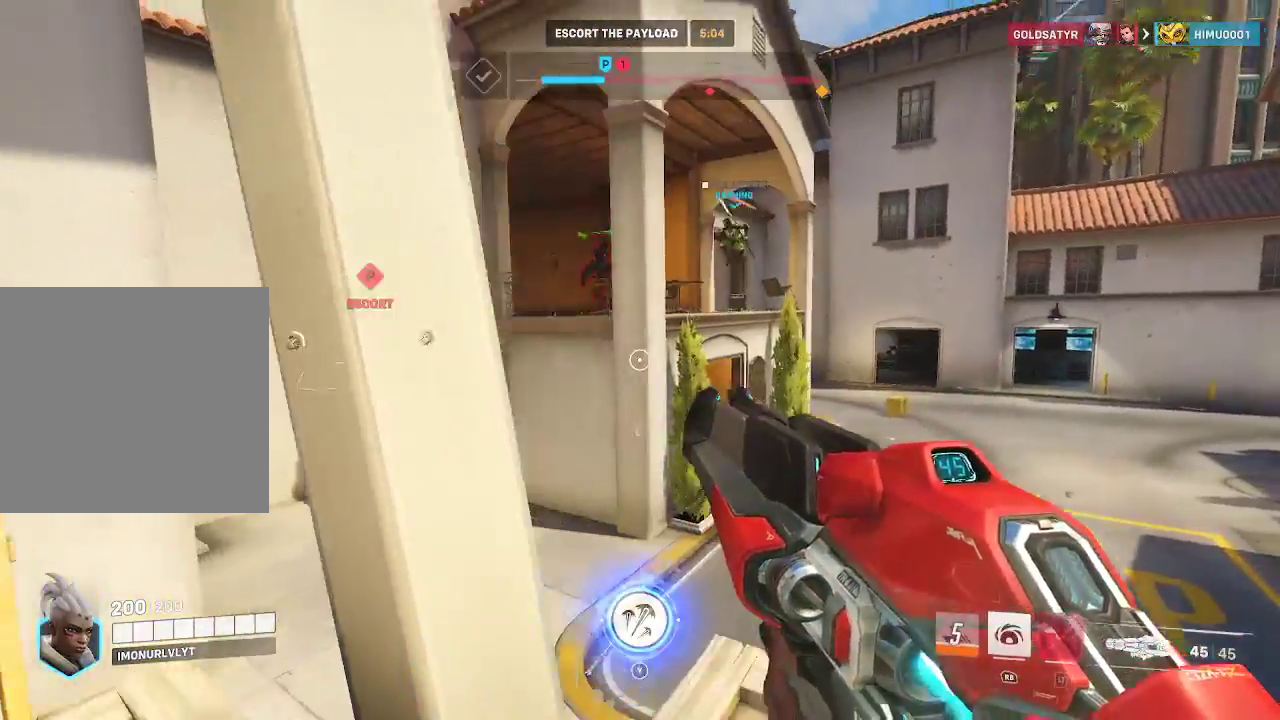
{"buttons": ["R2"], "left_stick": "right", "right_stick": "up", "events": [[150, "right_stick", "up"]]}
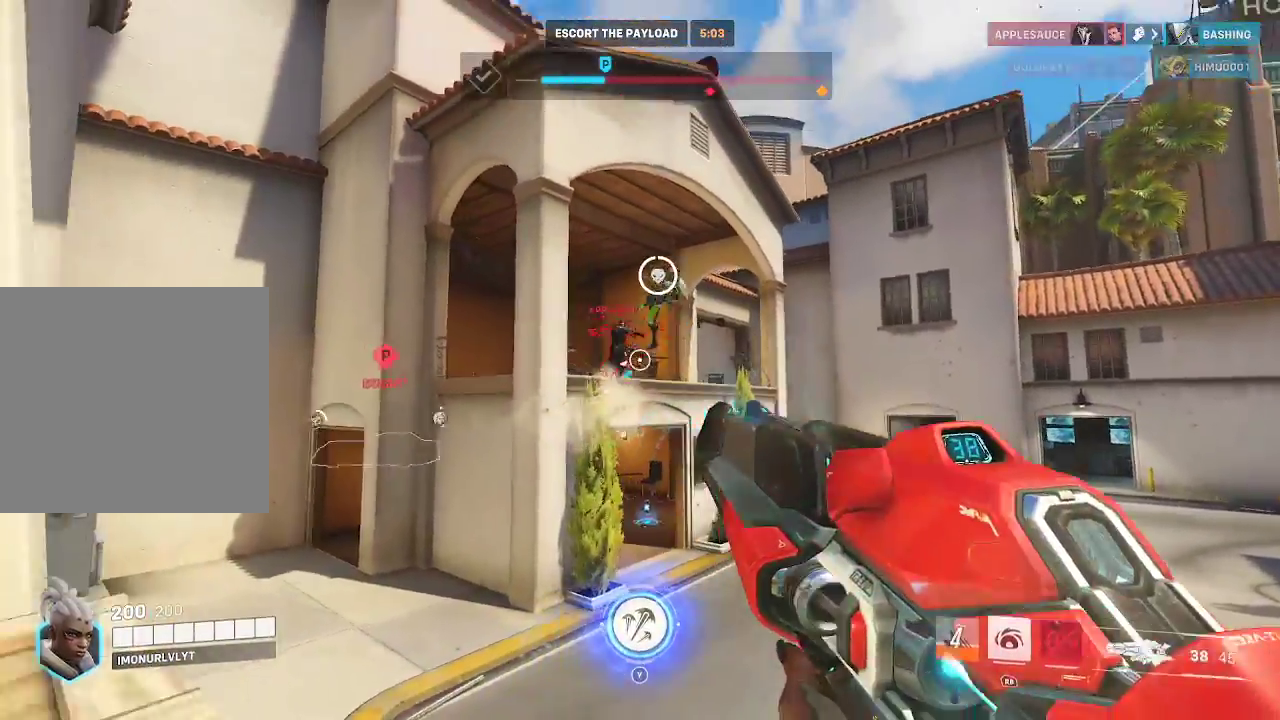
{"buttons": [], "left_stick": "down", "right_stick": "left", "events": [[100, "right_stick", "up-left"], [283, "left_stick", "down-right"], [467, "right_stick", "left"], [483, "R2", "up"], [500, "left_stick", "down"]]}
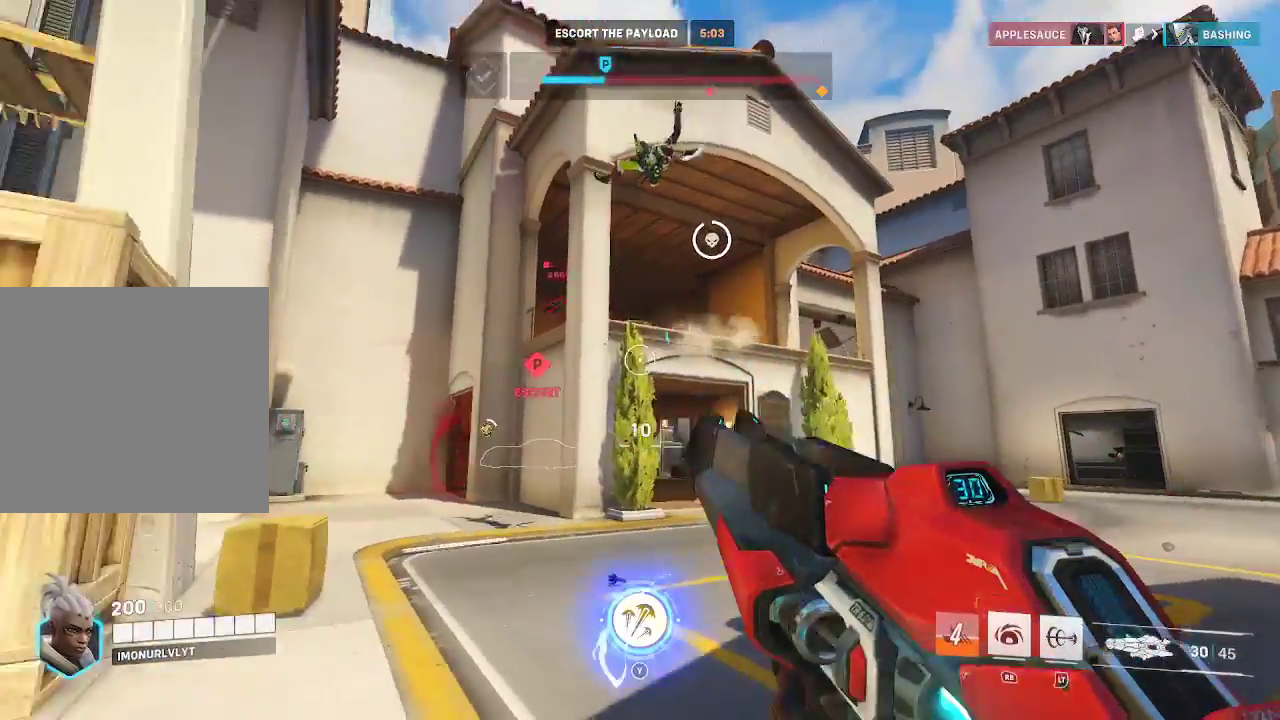
{"buttons": ["R2"], "left_stick": "down", "right_stick": "right", "events": [[233, "R2", "down"], [250, "left_stick", "down-left"], [383, "right_stick", "center"], [433, "left_stick", "down"], [500, "right_stick", "right"]]}
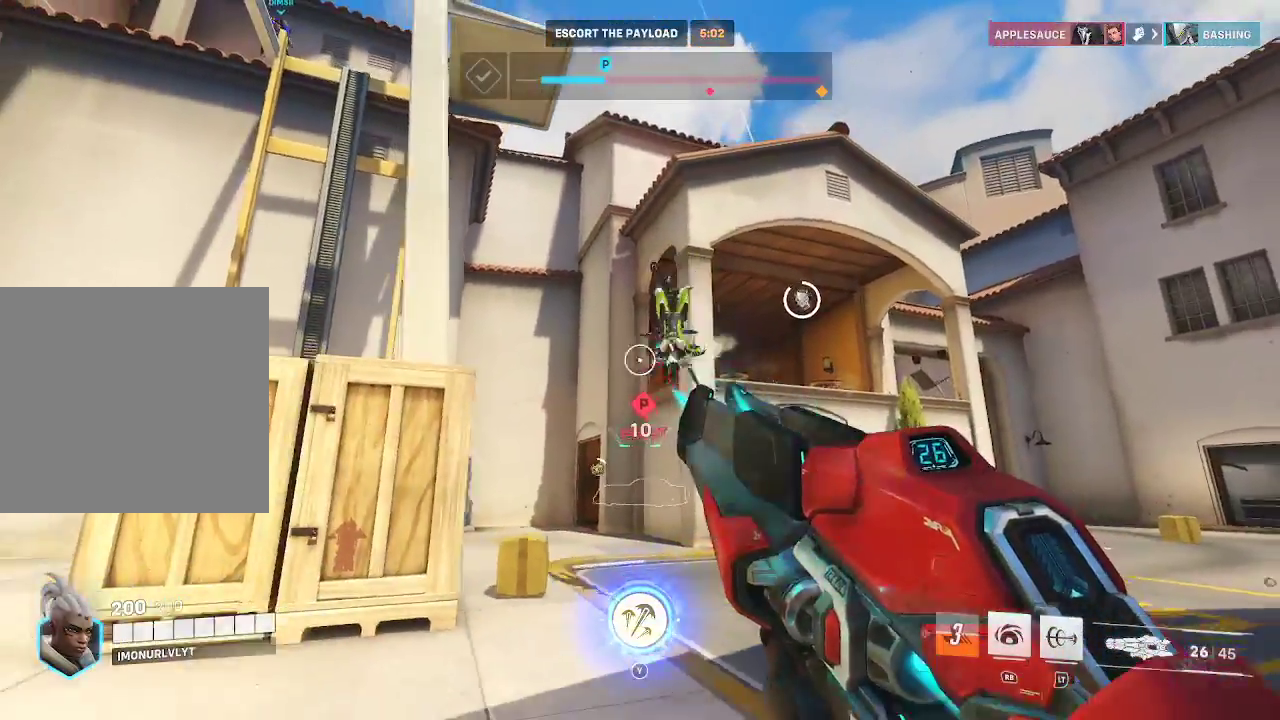
{"buttons": ["R2"], "left_stick": "down", "right_stick": "center", "events": [[217, "right_stick", "center"]]}
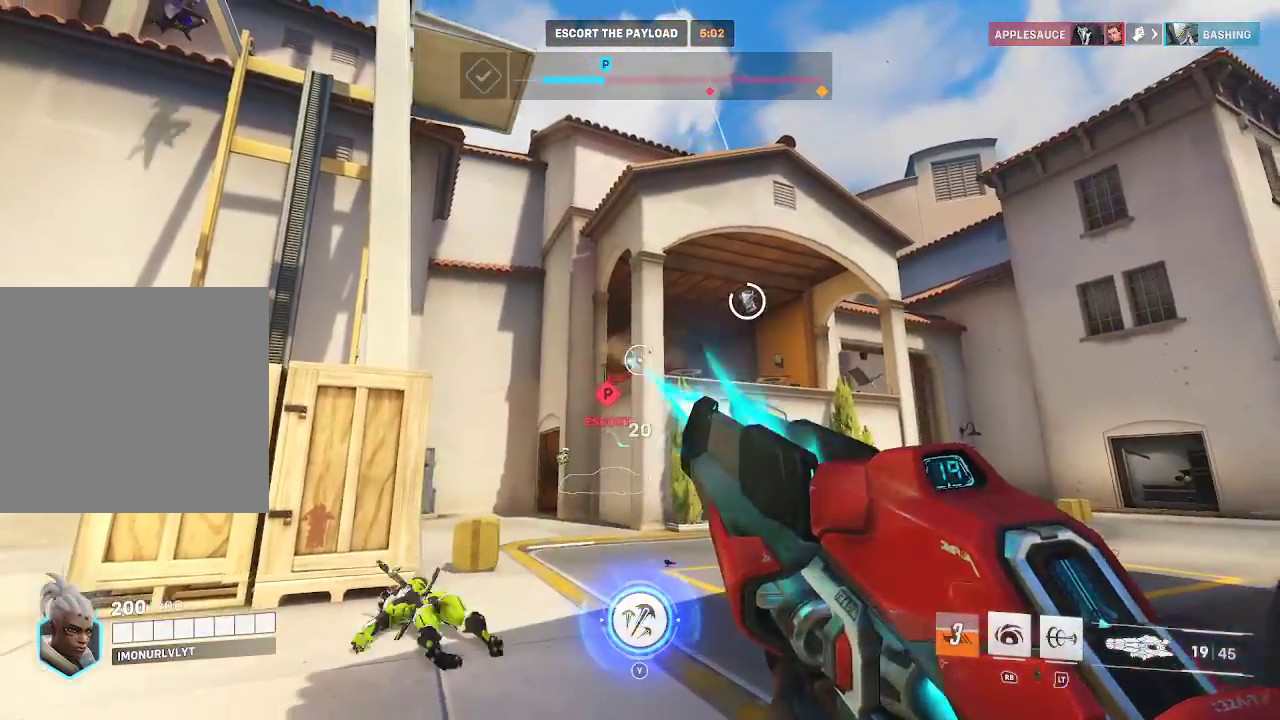
{"buttons": [], "left_stick": "up", "right_stick": "center", "events": [[33, "right_stick", "down-left"], [100, "left_stick", "down-left"], [100, "right_stick", "down"], [233, "R2", "up"], [233, "left_stick", "center"], [400, "right_stick", "center"], [417, "left_stick", "up"]]}
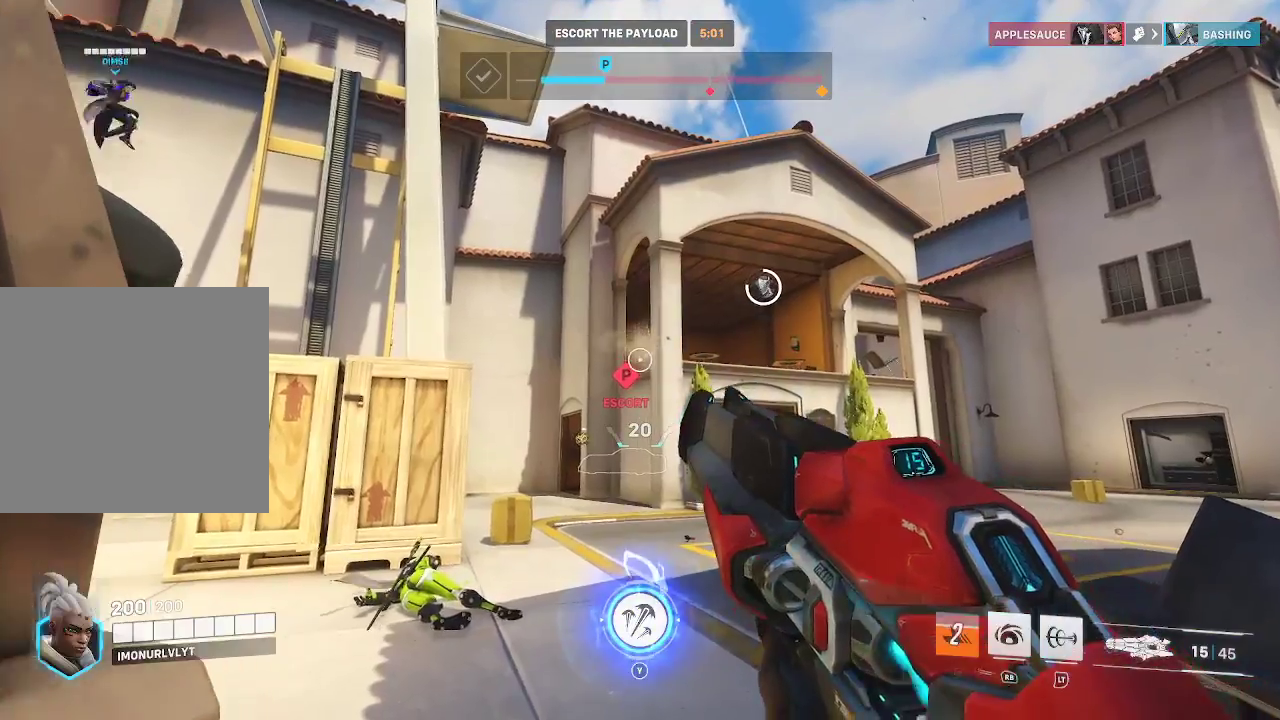
{"buttons": [], "left_stick": "up", "right_stick": "up", "events": [[83, "R1", "down"], [133, "right_stick", "up"], [233, "R1", "up"]]}
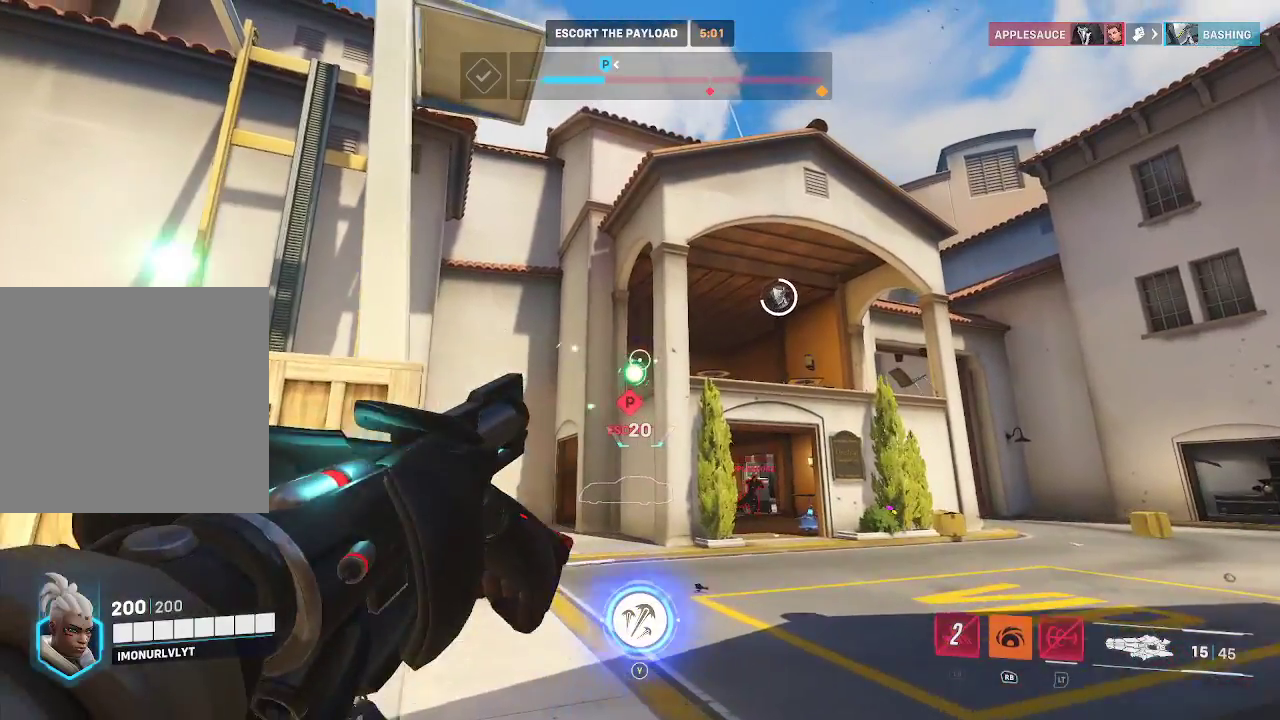
{"buttons": ["R2"], "left_stick": "down-right", "right_stick": "center", "events": [[17, "right_stick", "center"], [150, "left_stick", "center"], [217, "left_stick", "down-right"], [283, "right_stick", "down-right"], [450, "right_stick", "center"], [483, "R2", "down"]]}
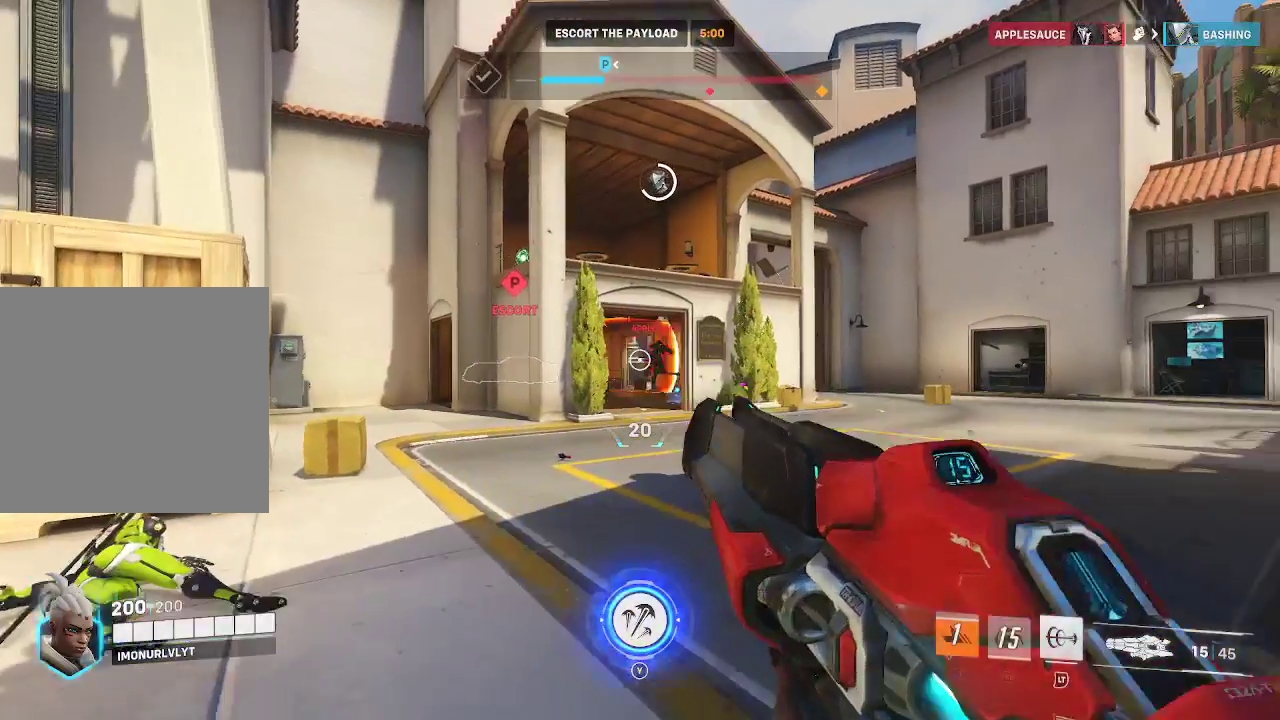
{"buttons": ["R2"], "left_stick": "down", "right_stick": "center", "events": [[17, "left_stick", "down"]]}
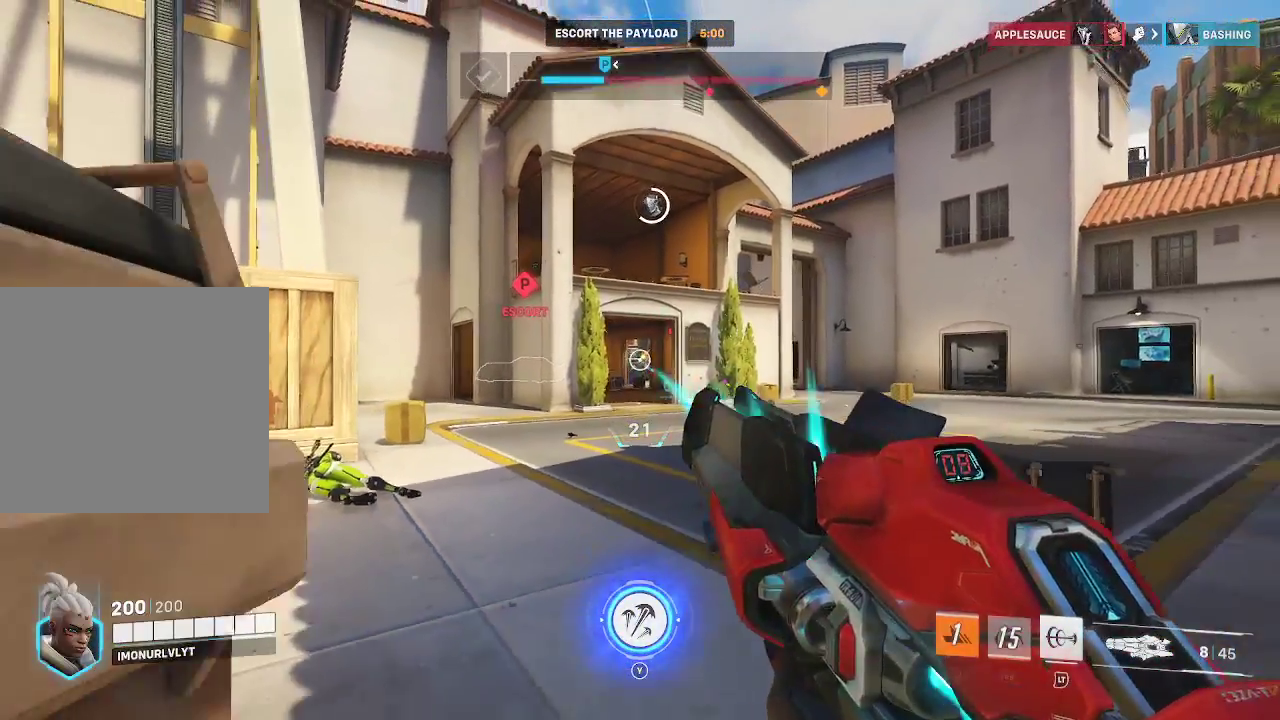
{"buttons": ["R2"], "left_stick": "left", "right_stick": "center", "events": [[500, "left_stick", "left"]]}
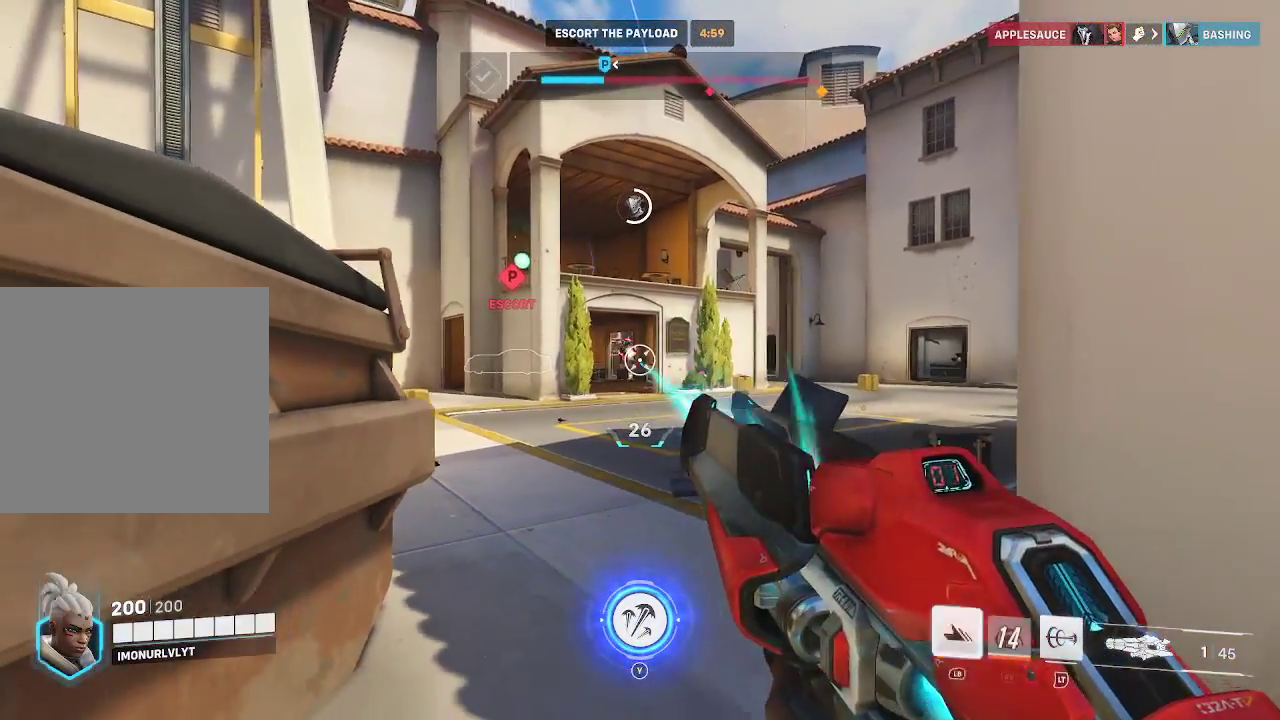
{"buttons": [], "left_stick": "center", "right_stick": "center", "events": [[50, "left_stick", "up"], [200, "right_stick", "left"], [283, "left_stick", "up-right"], [333, "right_stick", "center"], [383, "R2", "up"], [467, "left_stick", "center"]]}
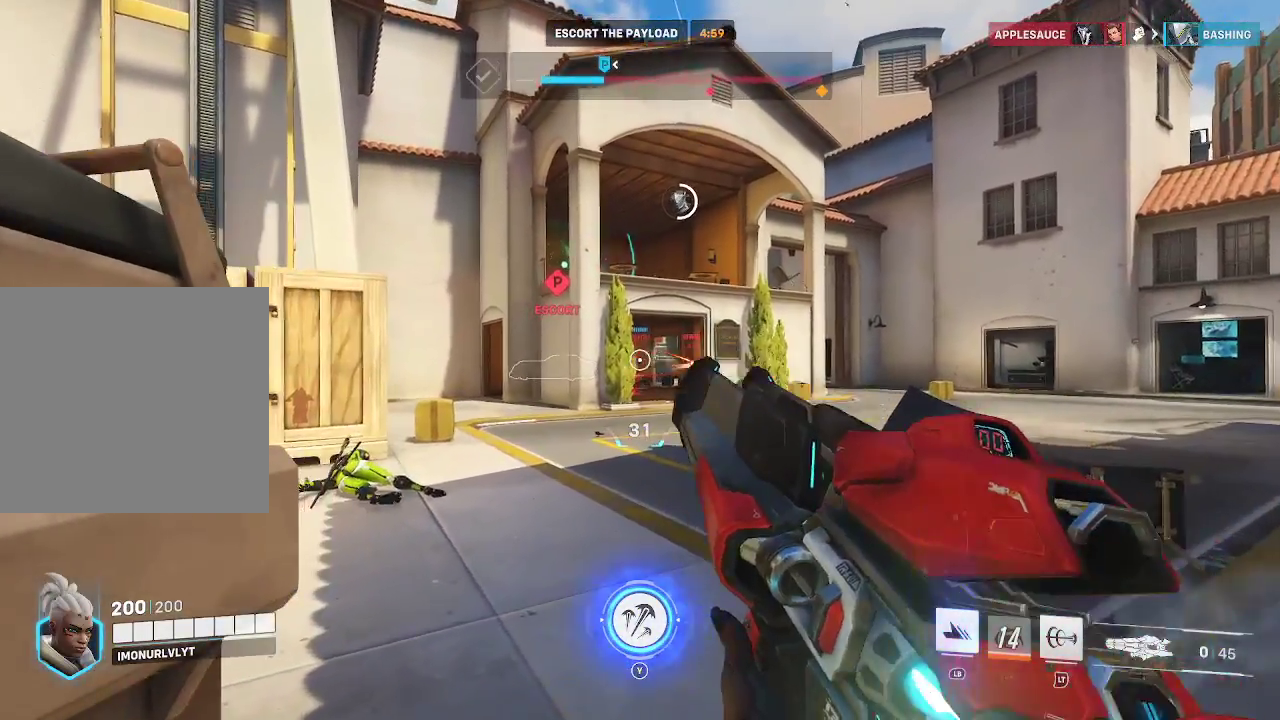
{"buttons": [], "left_stick": "down-right", "right_stick": "center", "events": [[17, "left_stick", "down-right"], [33, "right_stick", "right"], [67, "left_stick", "down"], [83, "right_stick", "down-right"], [233, "right_stick", "center"], [350, "left_stick", "down-right"]]}
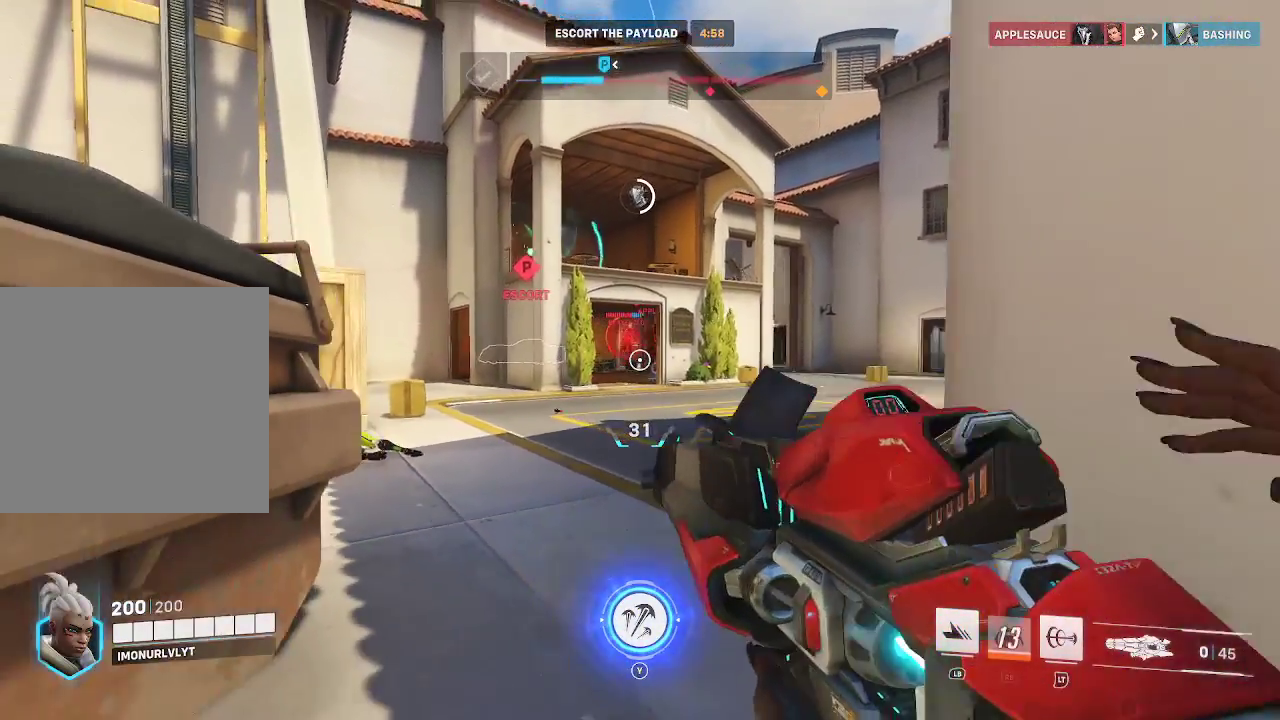
{"buttons": ["R2"], "left_stick": "up-left", "right_stick": "up-left", "events": [[300, "left_stick", "down-left"], [433, "R2", "down"], [433, "left_stick", "up-left"], [500, "right_stick", "up-left"]]}
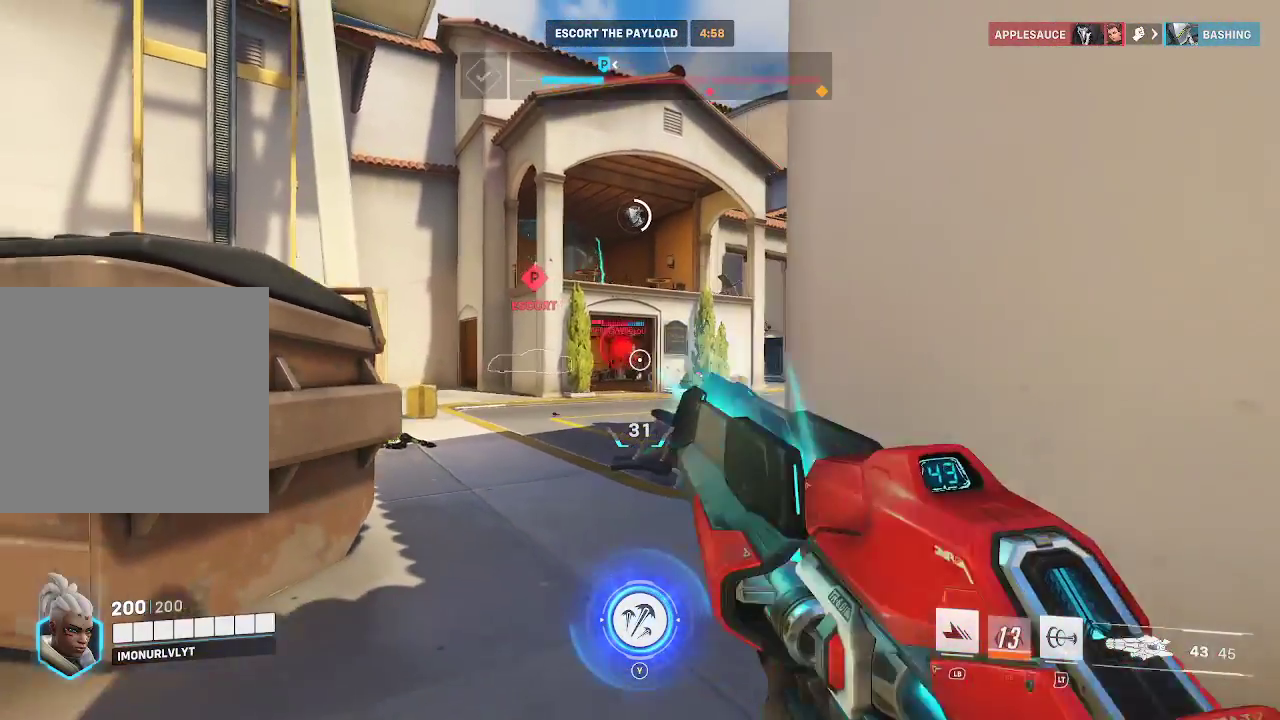
{"buttons": ["R2"], "left_stick": "up", "right_stick": "center", "events": [[67, "left_stick", "up"], [167, "right_stick", "center"]]}
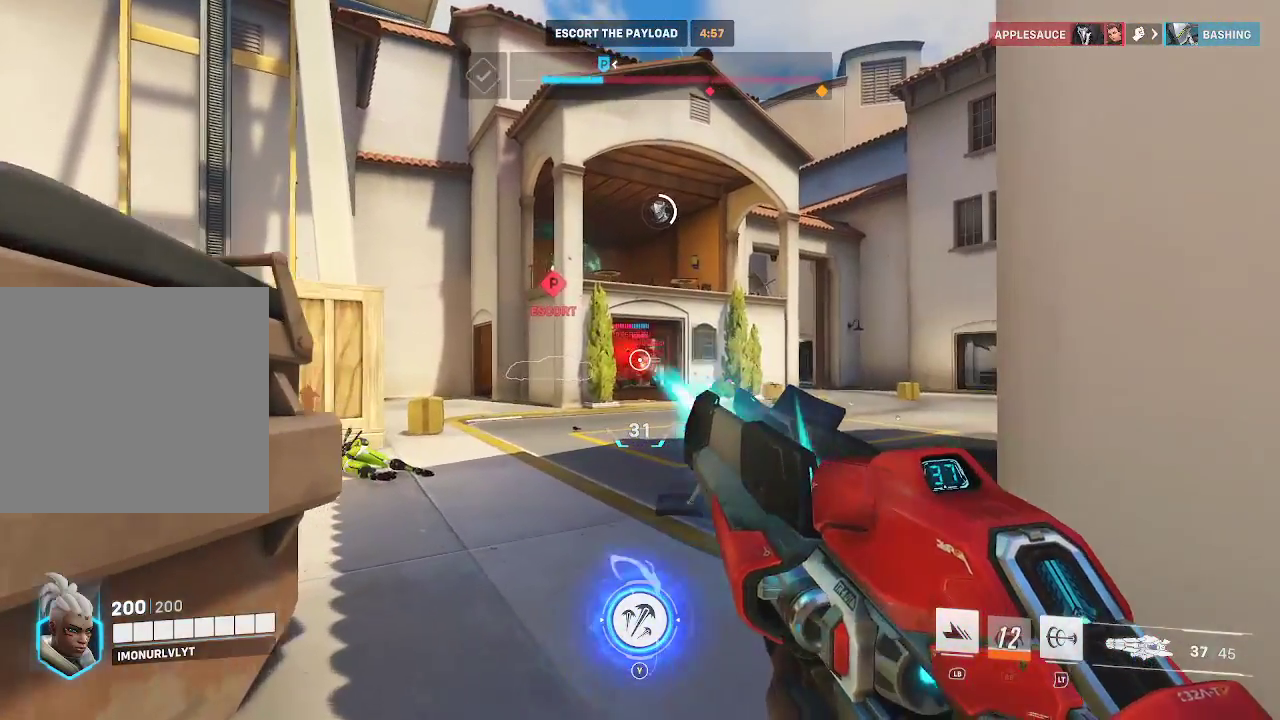
{"buttons": ["R2"], "left_stick": "up", "right_stick": "center", "events": []}
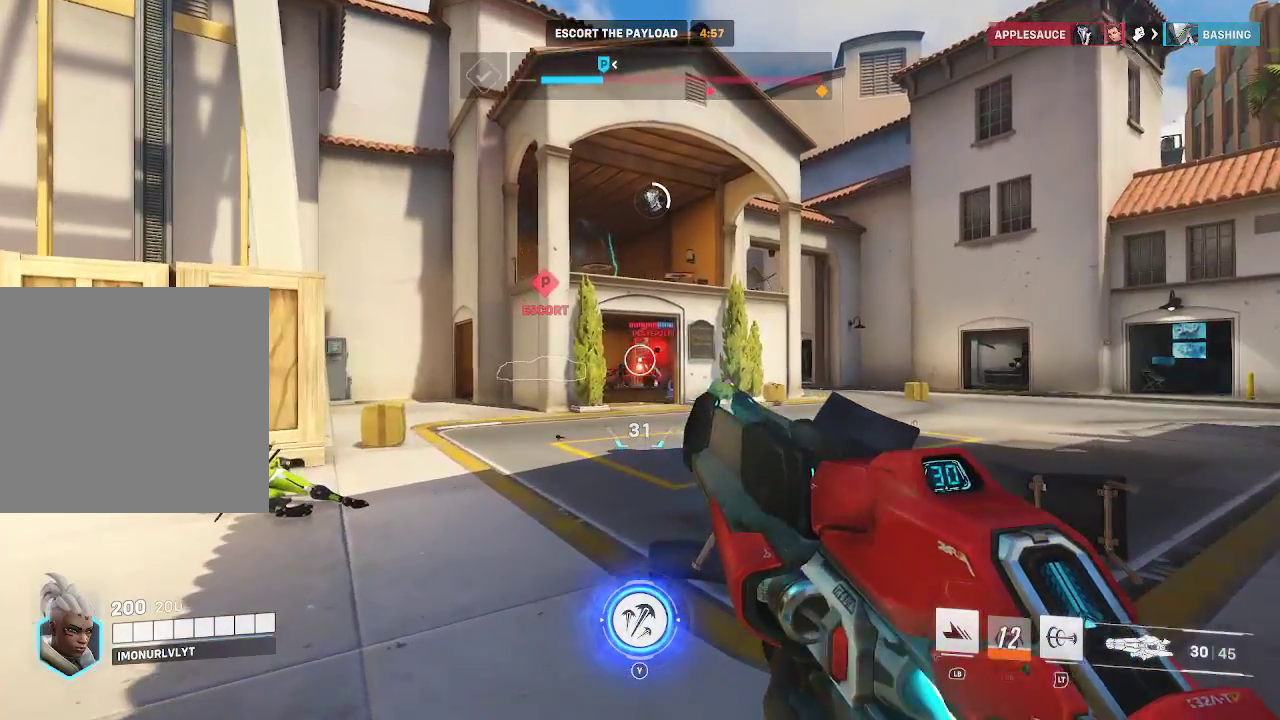
{"buttons": ["R2"], "left_stick": "down-right", "right_stick": "left", "events": [[150, "left_stick", "center"], [217, "left_stick", "down"], [233, "right_stick", "left"], [350, "left_stick", "down-right"]]}
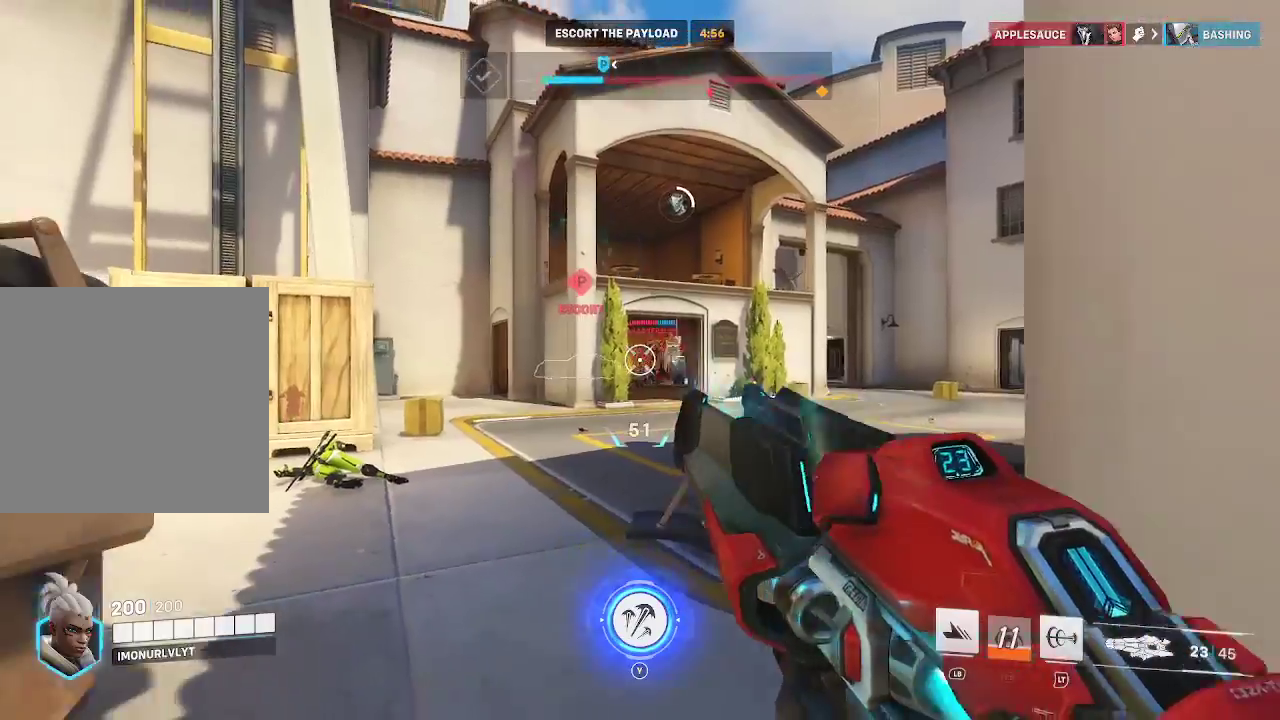
{"buttons": ["R2"], "left_stick": "down-left", "right_stick": "center", "events": [[50, "right_stick", "center"], [233, "left_stick", "down"], [333, "left_stick", "down-left"]]}
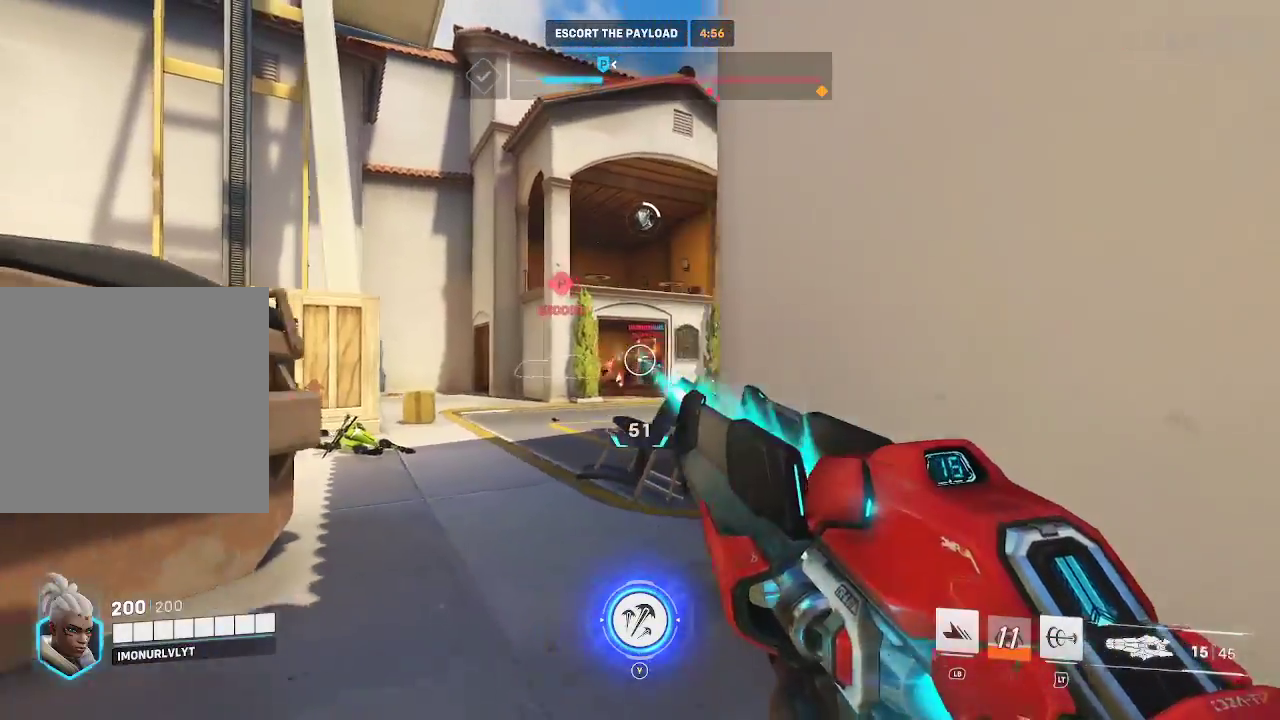
{"buttons": ["R2"], "left_stick": "down", "right_stick": "center", "events": [[33, "left_stick", "left"], [350, "left_stick", "down"]]}
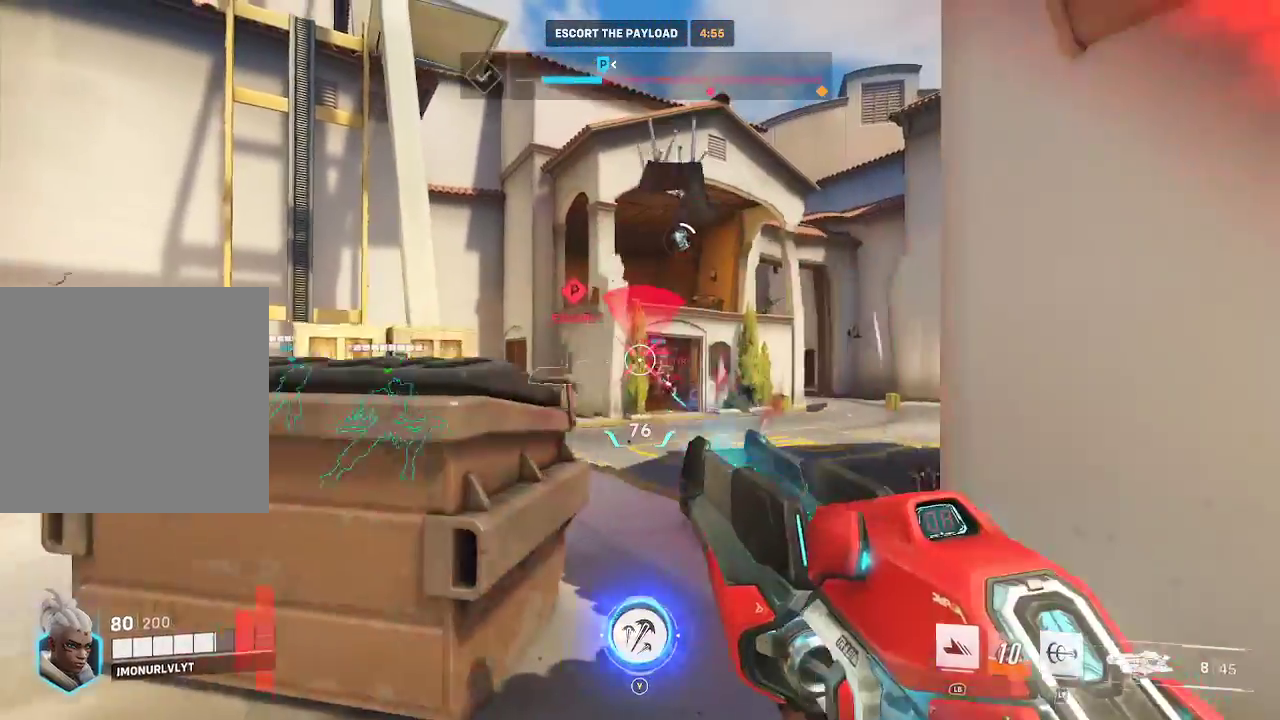
{"buttons": [], "left_stick": "down", "right_stick": "center", "events": [[83, "left_stick", "center"], [200, "right_stick", "down-right"], [267, "left_stick", "down"], [300, "R2", "up"], [417, "right_stick", "center"]]}